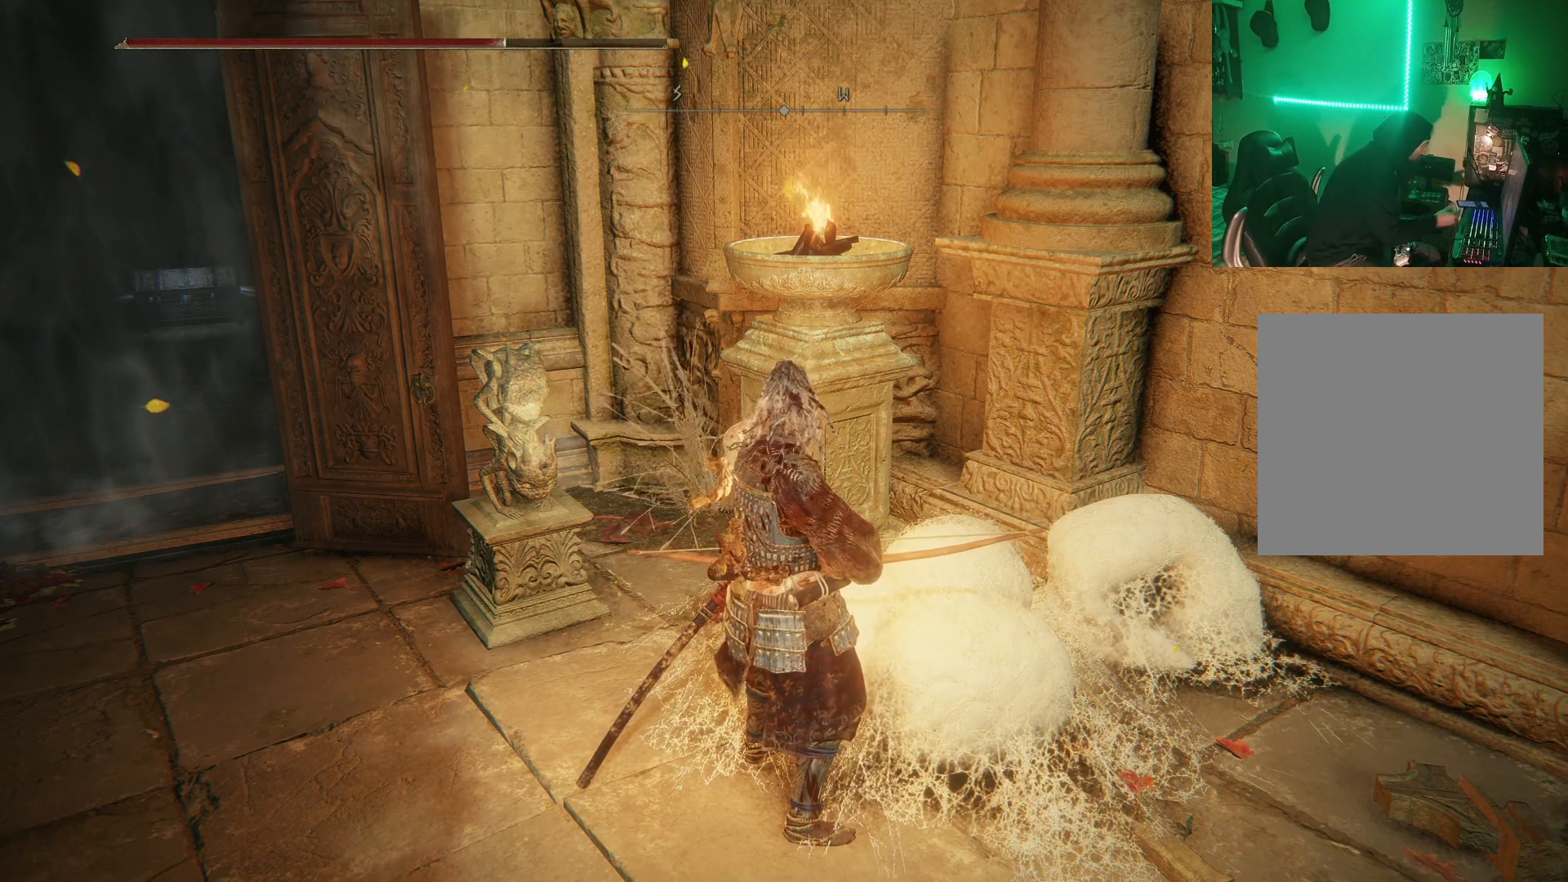
Gameplay with a controller (Xbox layout); each line is a JSON object with the inputs held at the frame after it. "events" lists button and stick changes between this image and that frame as [ms after this image, input, new state], when the widget could be followed in between.
{"buttons": [], "left_stick": "up-left", "right_stick": "center", "events": [[250, "left_stick", "up-left"]]}
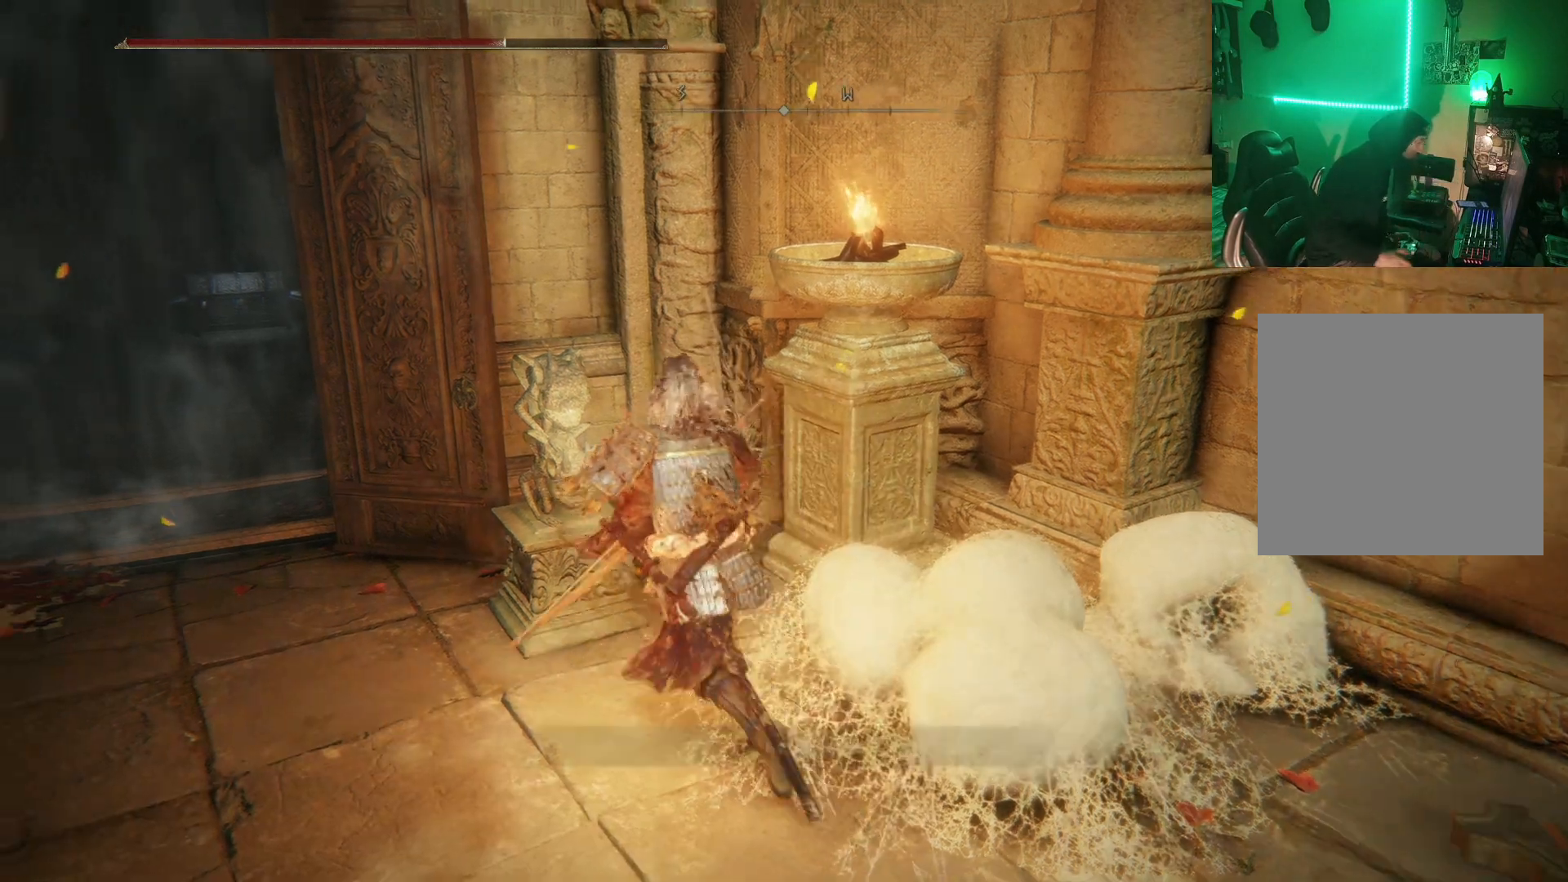
{"buttons": ["Y"], "left_stick": "left", "right_stick": "center", "events": [[67, "left_stick", "up"], [217, "left_stick", "up-left"], [367, "left_stick", "left"], [433, "Y", "down"]]}
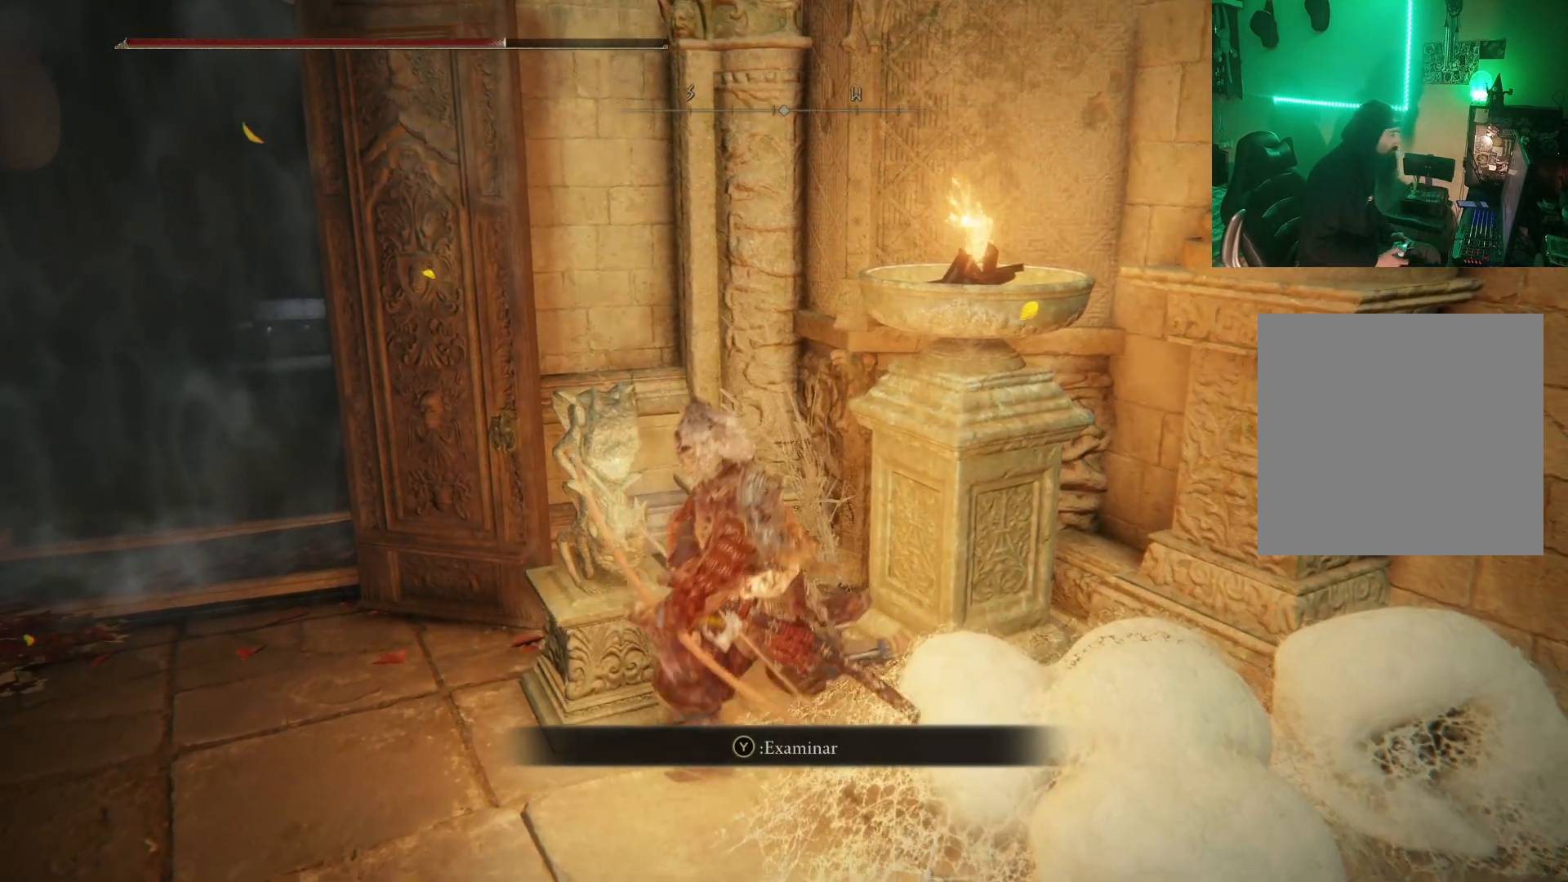
{"buttons": [], "left_stick": "center", "right_stick": "center", "events": [[33, "left_stick", "center"], [83, "Y", "up"]]}
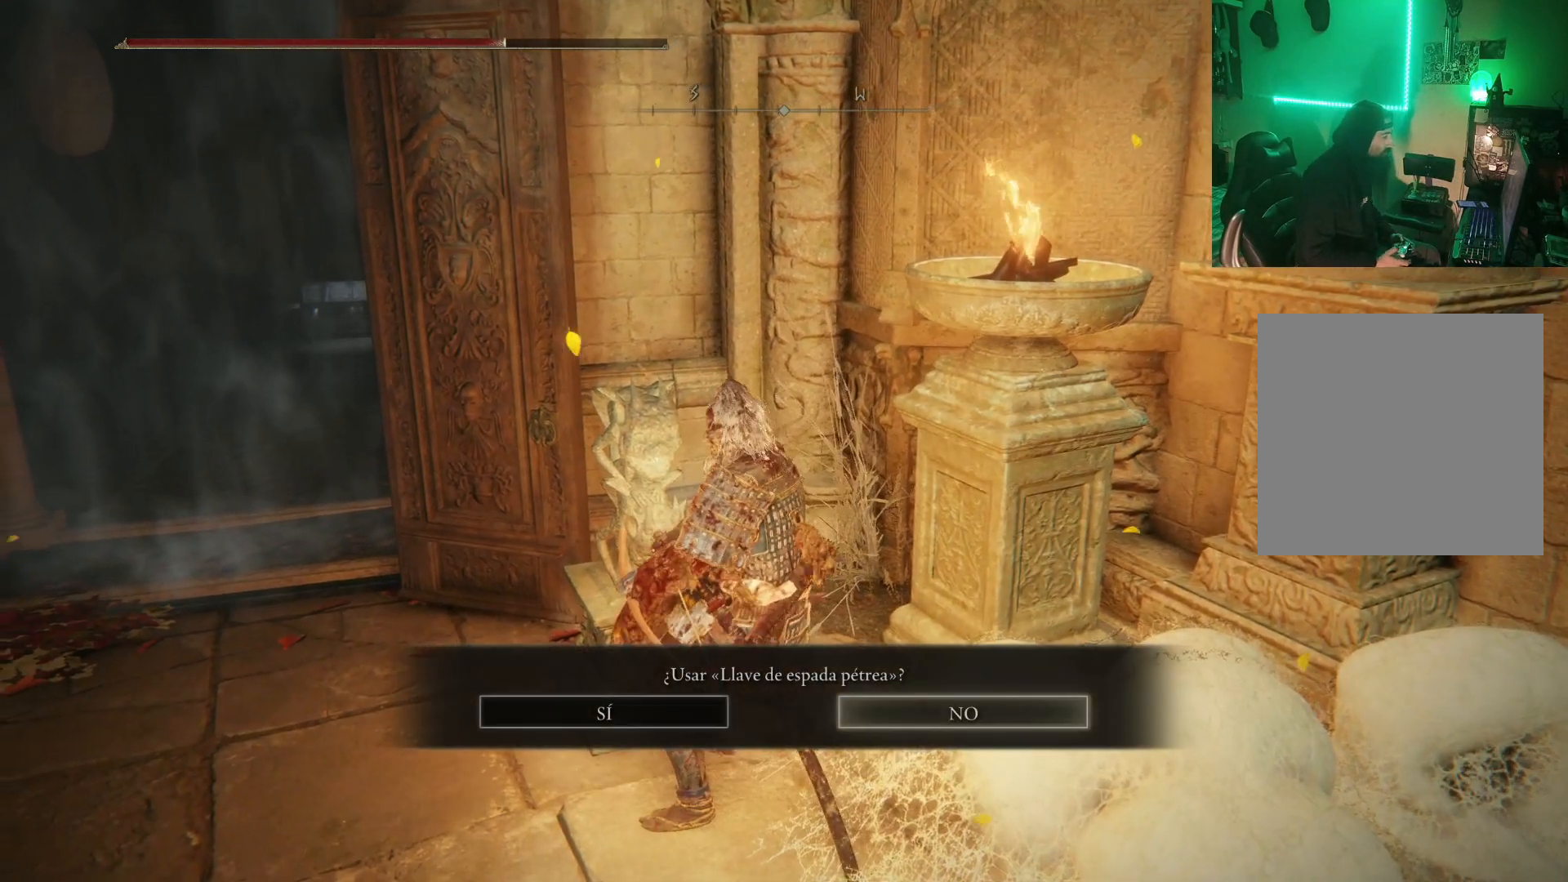
{"buttons": [], "left_stick": "center", "right_stick": "center", "events": [[200, "left_stick", "left"], [267, "left_stick", "center"], [400, "DPAD_LEFT", "down"], [483, "DPAD_LEFT", "up"]]}
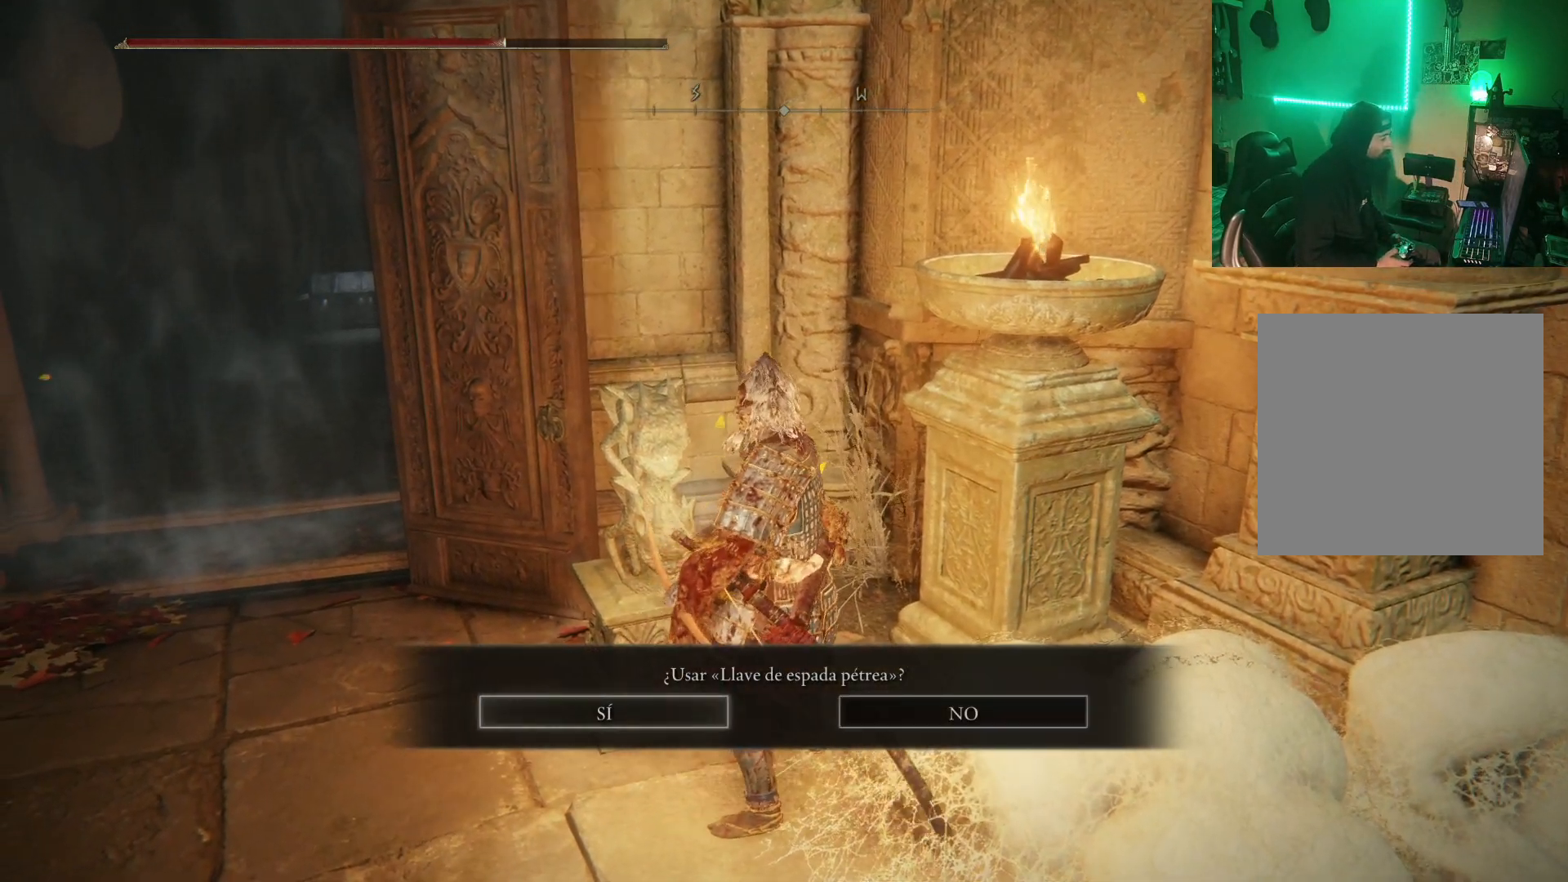
{"buttons": [], "left_stick": "center", "right_stick": "center", "events": [[17, "A", "down"], [117, "A", "up"]]}
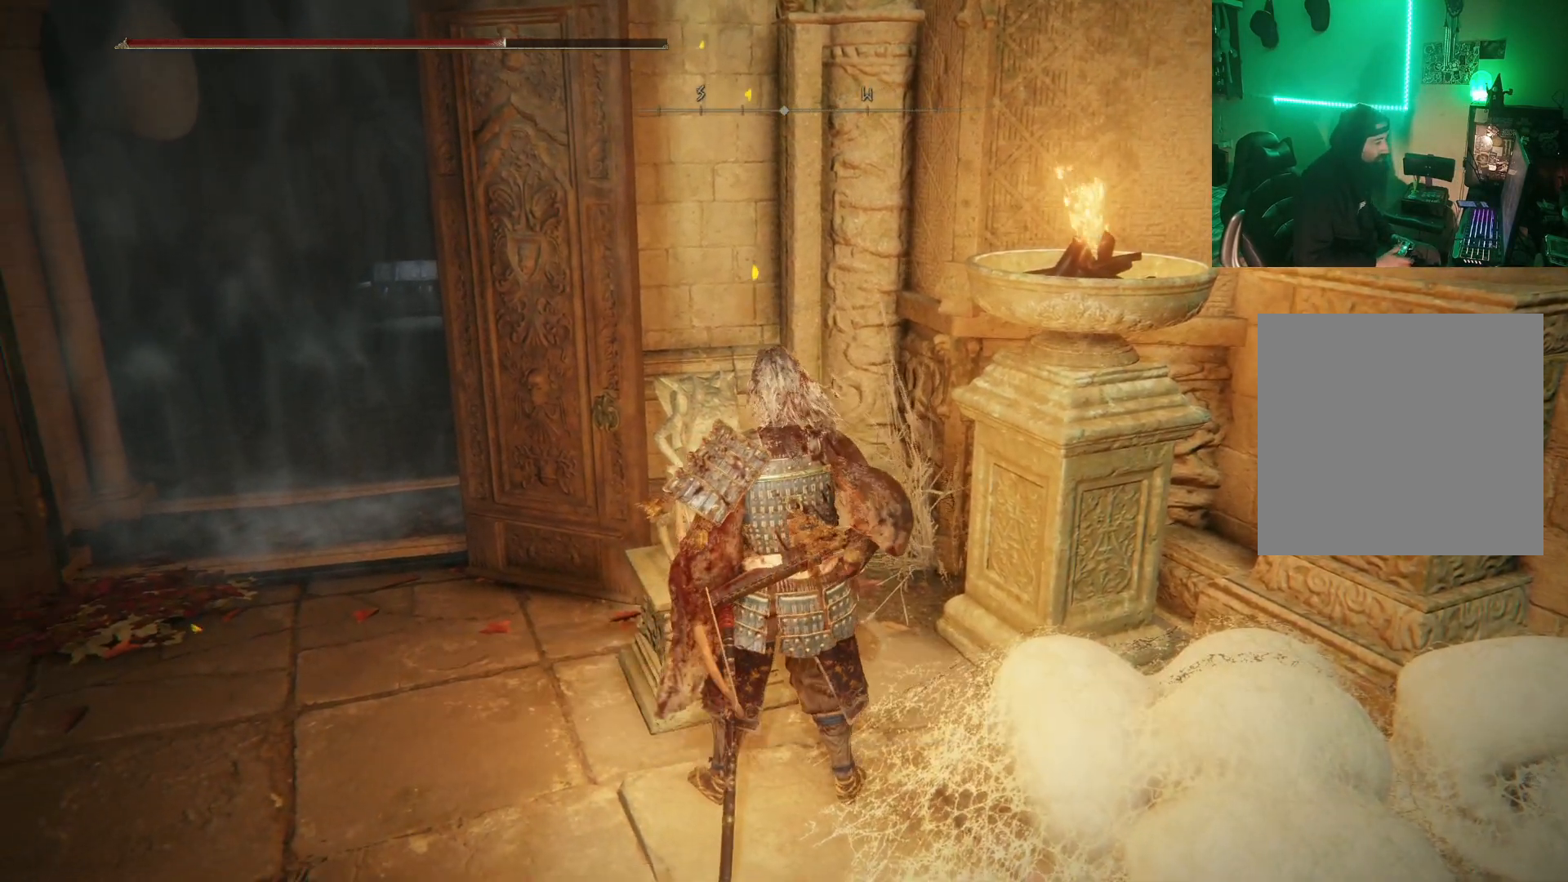
{"buttons": [], "left_stick": "center", "right_stick": "center", "events": []}
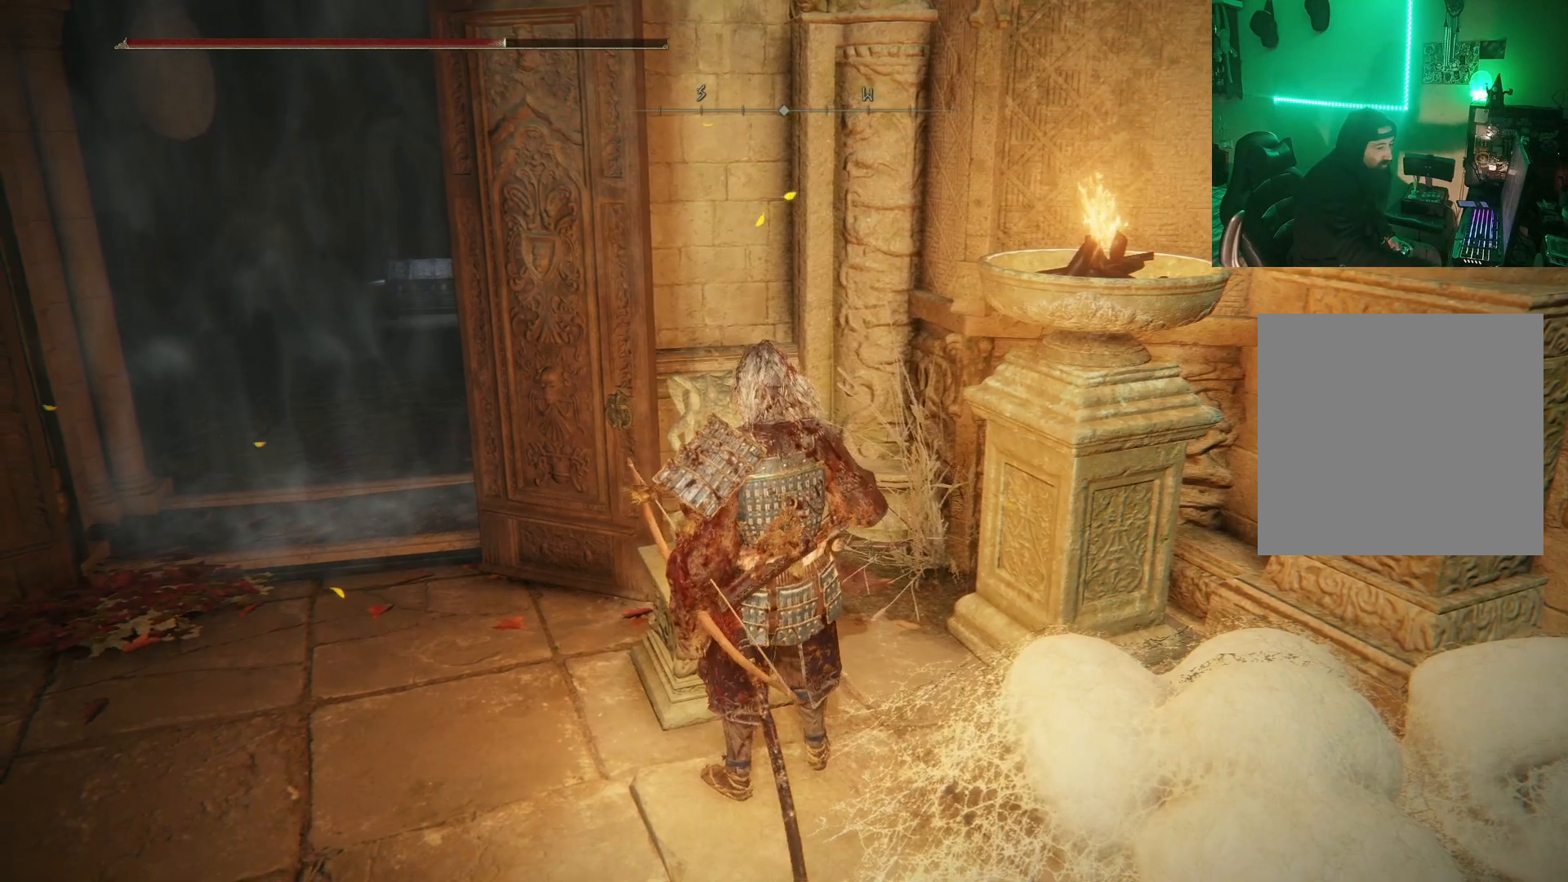
{"buttons": [], "left_stick": "left", "right_stick": "center", "events": [[417, "left_stick", "left"]]}
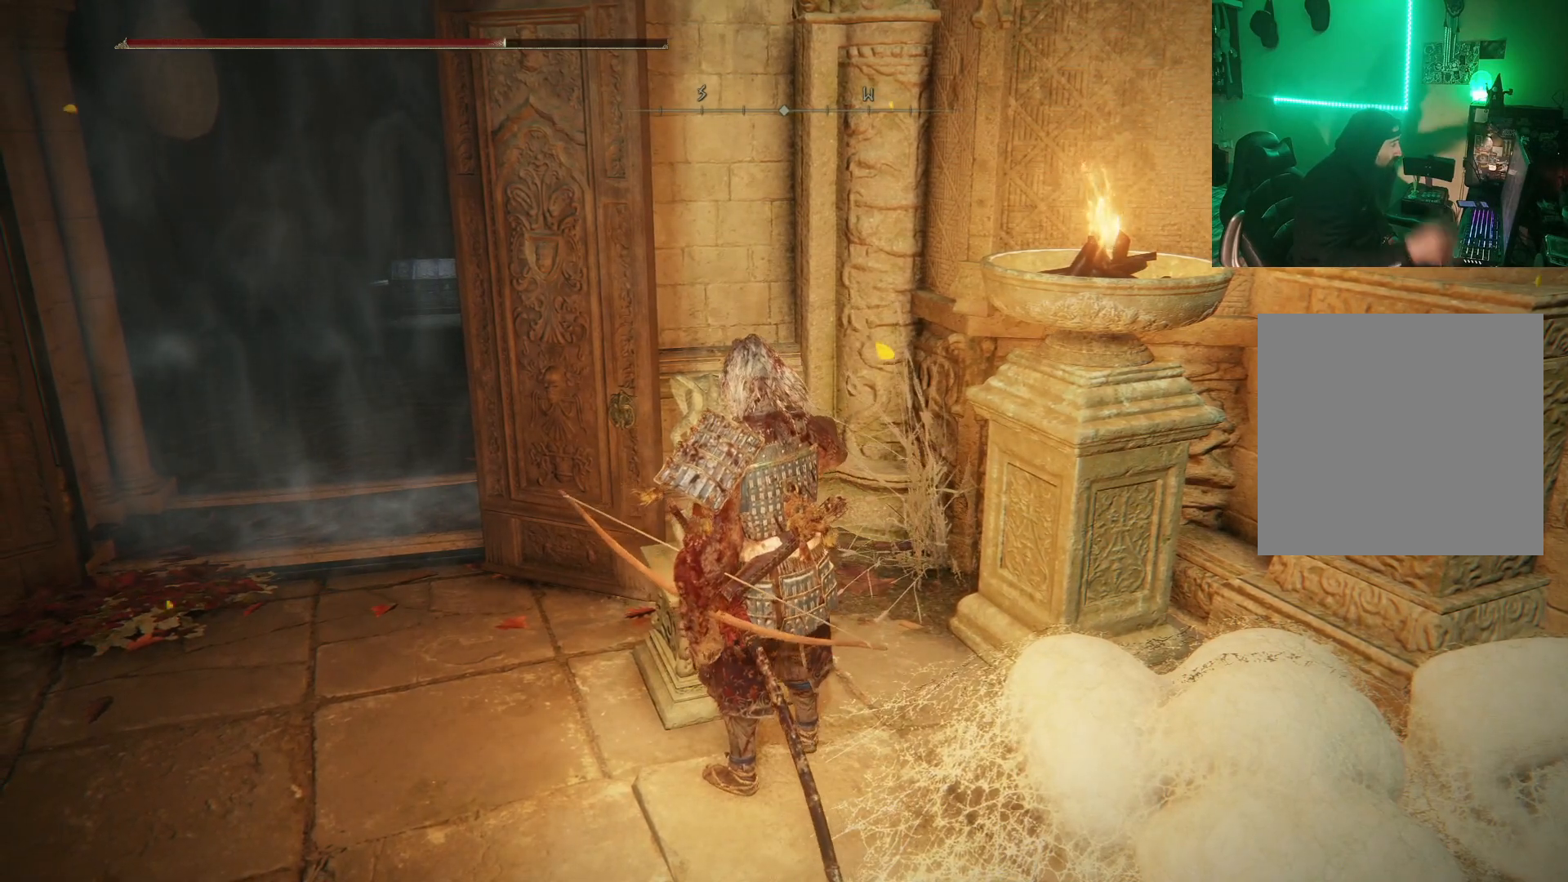
{"buttons": [], "left_stick": "center", "right_stick": "center", "events": [[250, "left_stick", "center"]]}
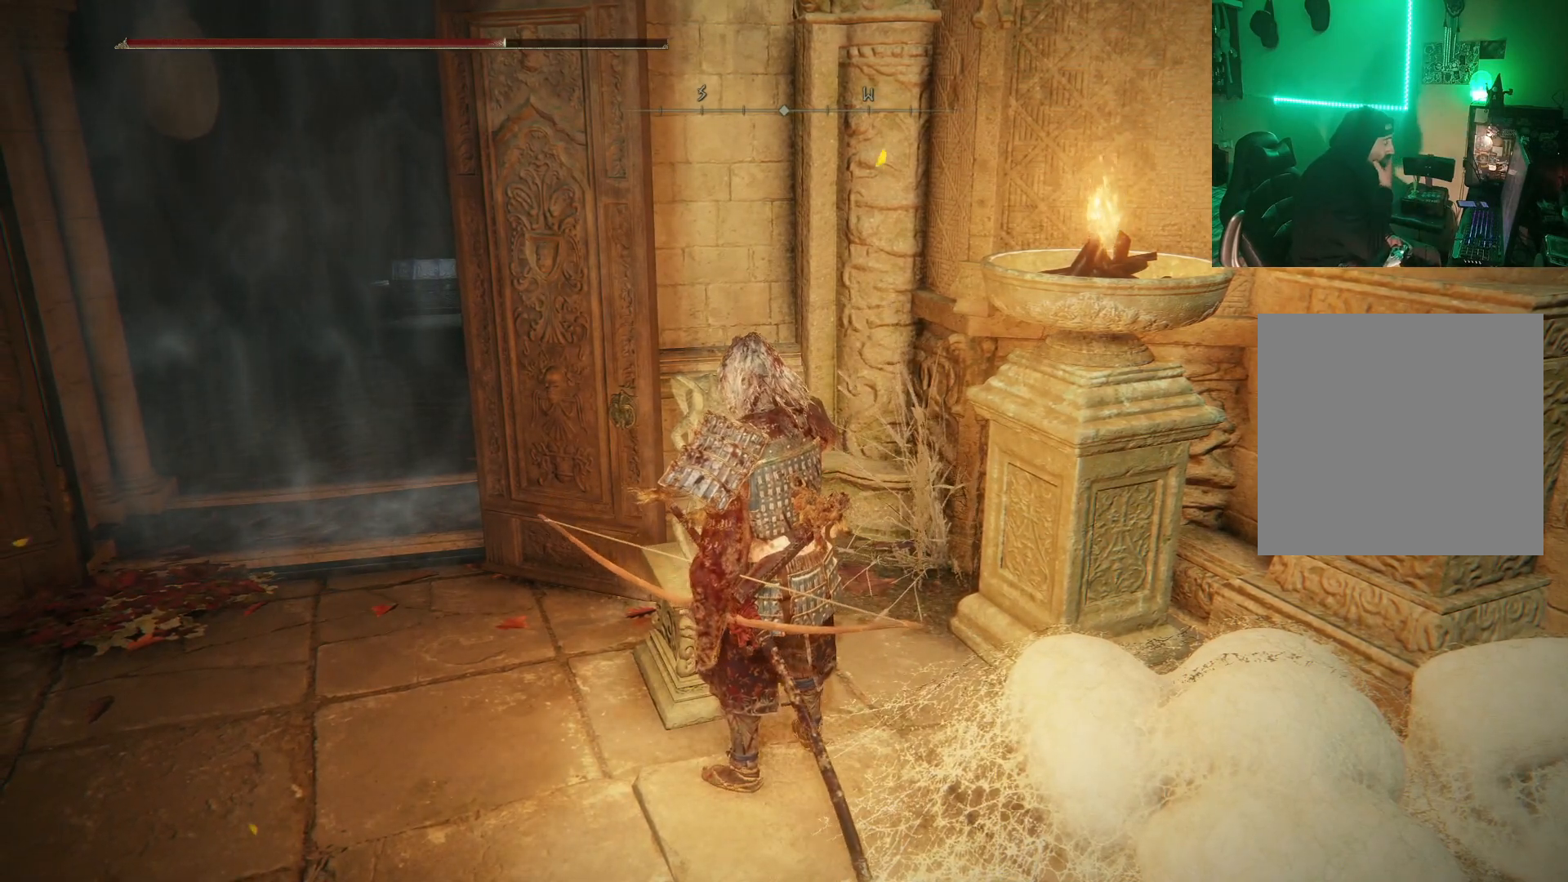
{"buttons": [], "left_stick": "left", "right_stick": "center", "events": [[350, "left_stick", "left"]]}
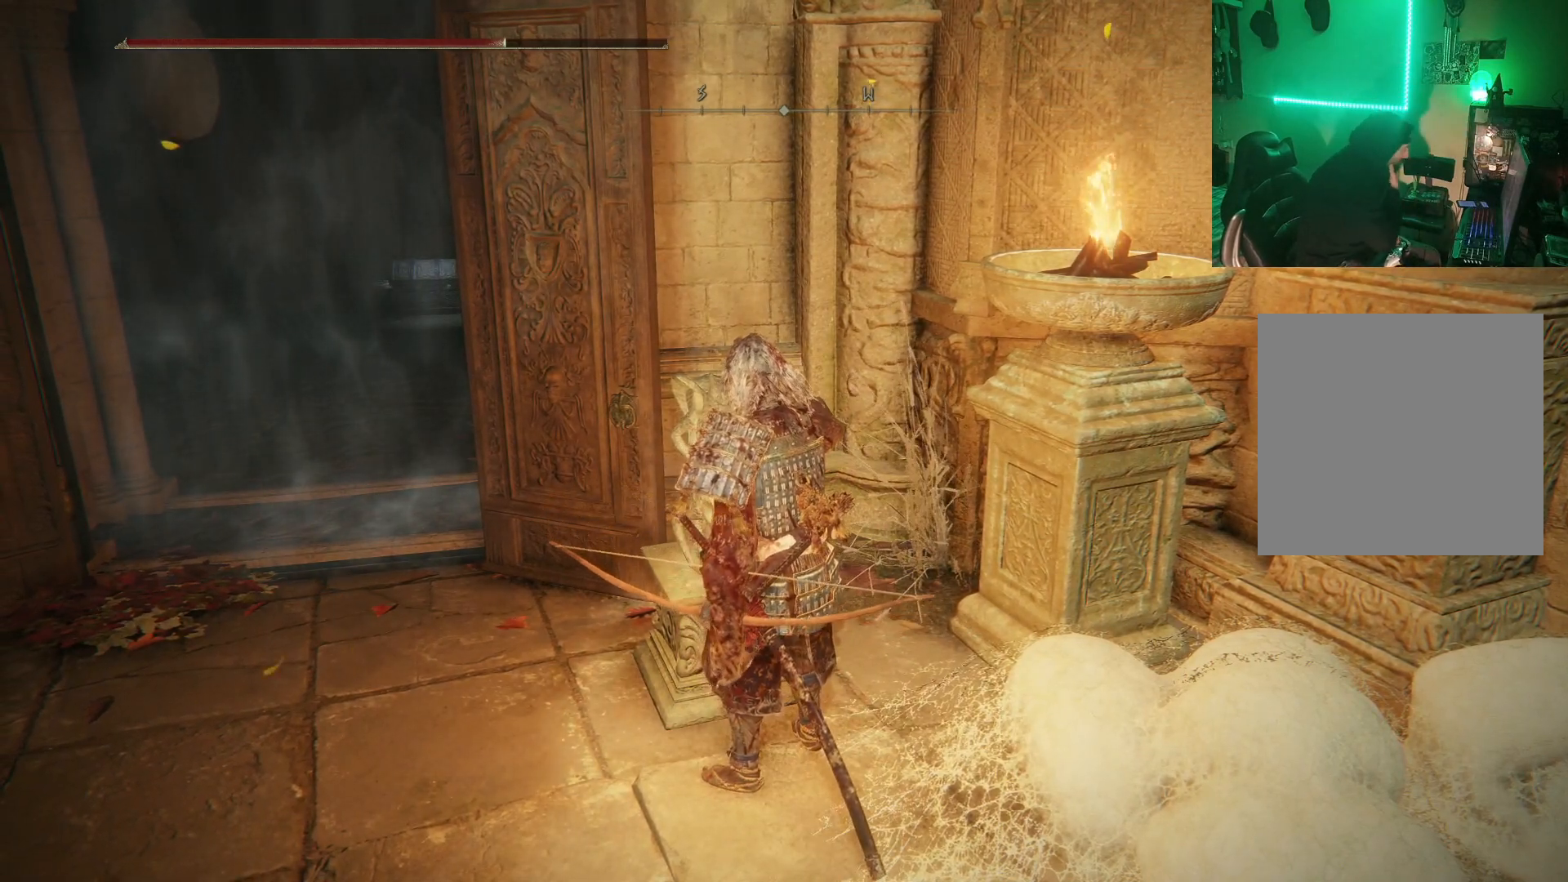
{"buttons": [], "left_stick": "left", "right_stick": "center", "events": []}
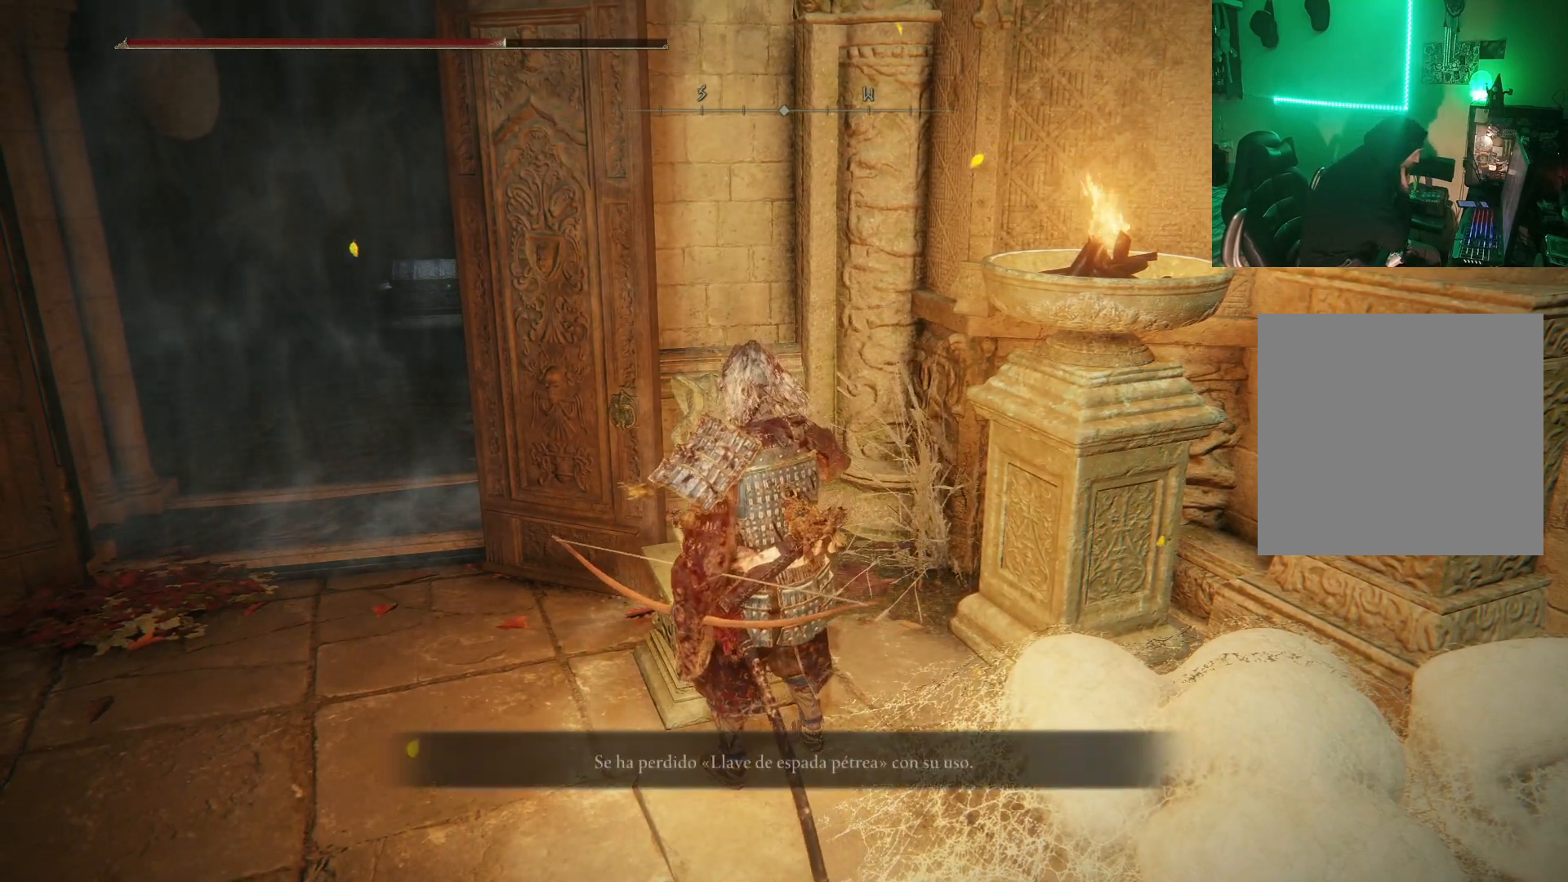
{"buttons": [], "left_stick": "left", "right_stick": "center", "events": []}
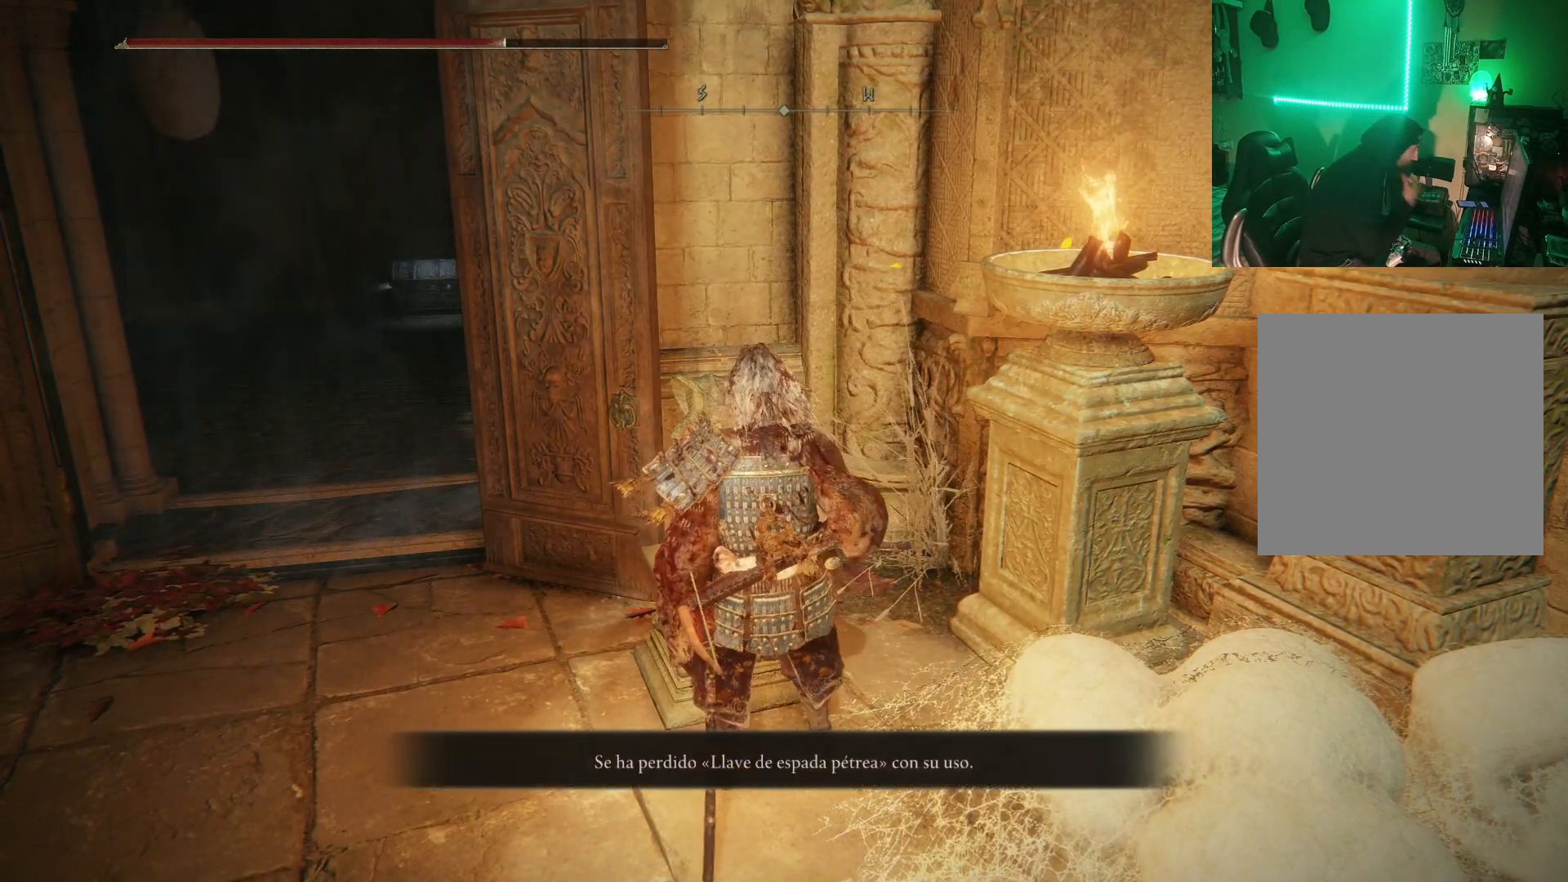
{"buttons": [], "left_stick": "center", "right_stick": "center", "events": [[117, "left_stick", "center"], [233, "Y", "down"], [417, "Y", "up"]]}
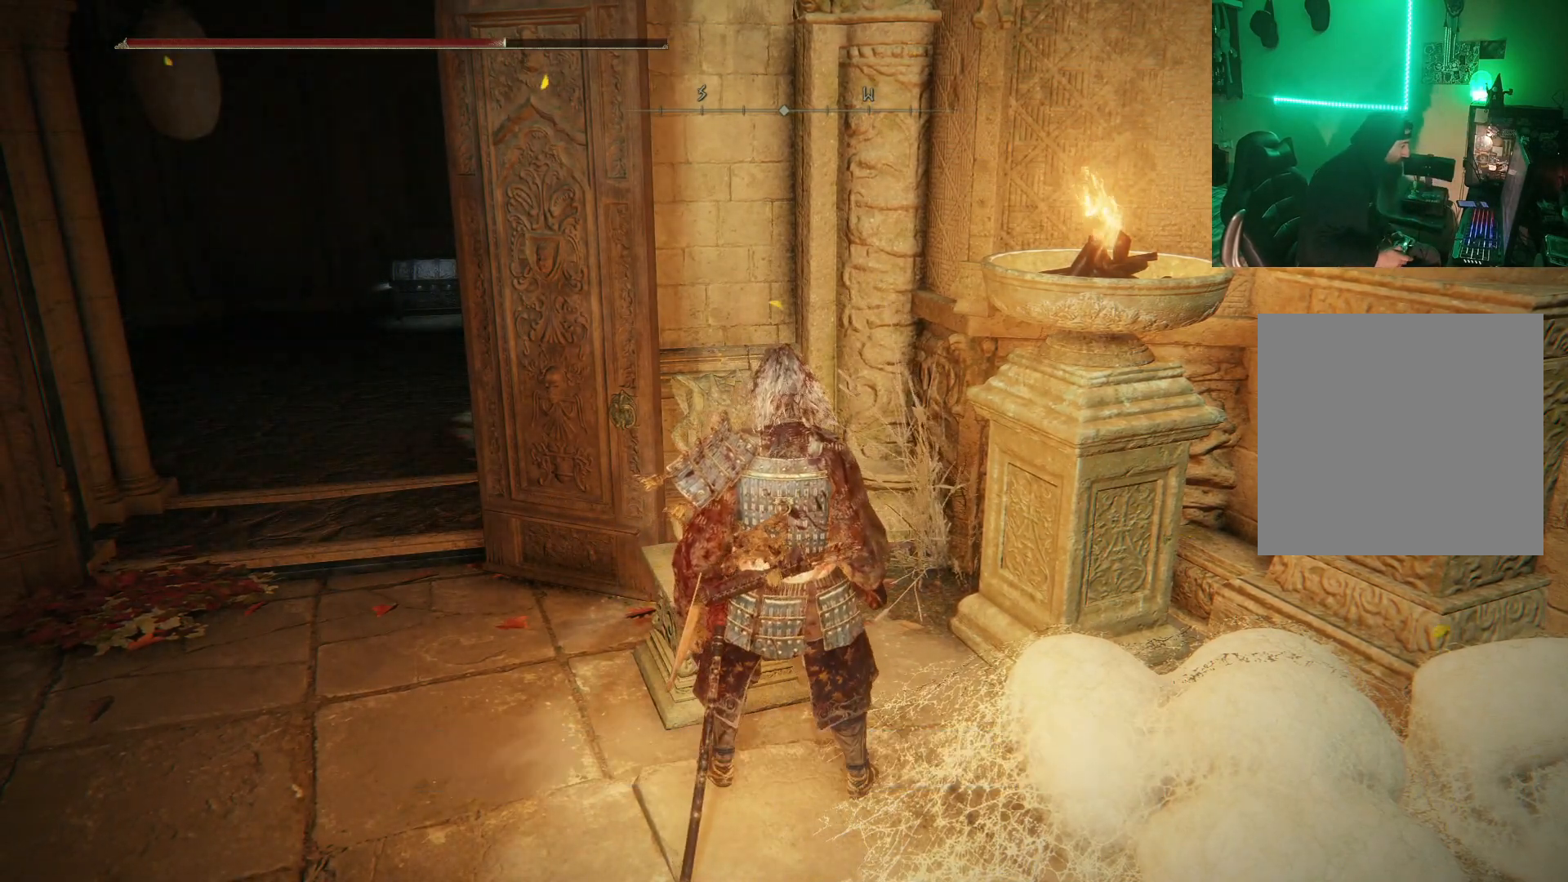
{"buttons": [], "left_stick": "up-left", "right_stick": "center", "events": [[67, "left_stick", "left"], [233, "left_stick", "up-left"], [250, "B", "down"], [350, "B", "up"], [417, "B", "down"], [500, "B", "up"]]}
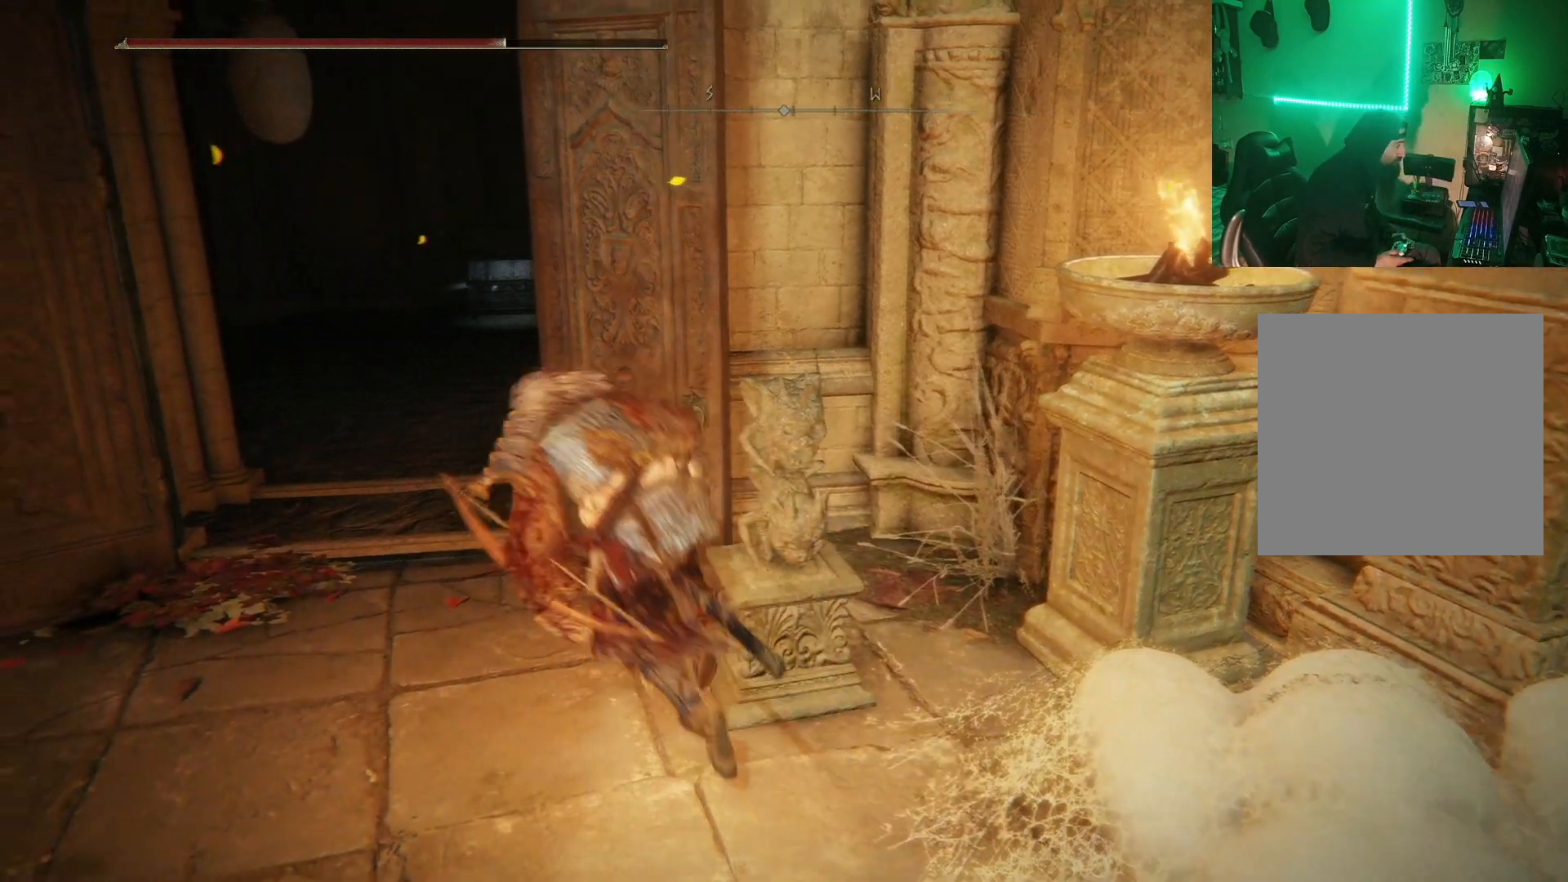
{"buttons": ["B"], "left_stick": "up", "right_stick": "center", "events": [[117, "B", "down"], [133, "left_stick", "up"], [250, "B", "up"], [317, "B", "down"], [417, "B", "up"], [500, "B", "down"]]}
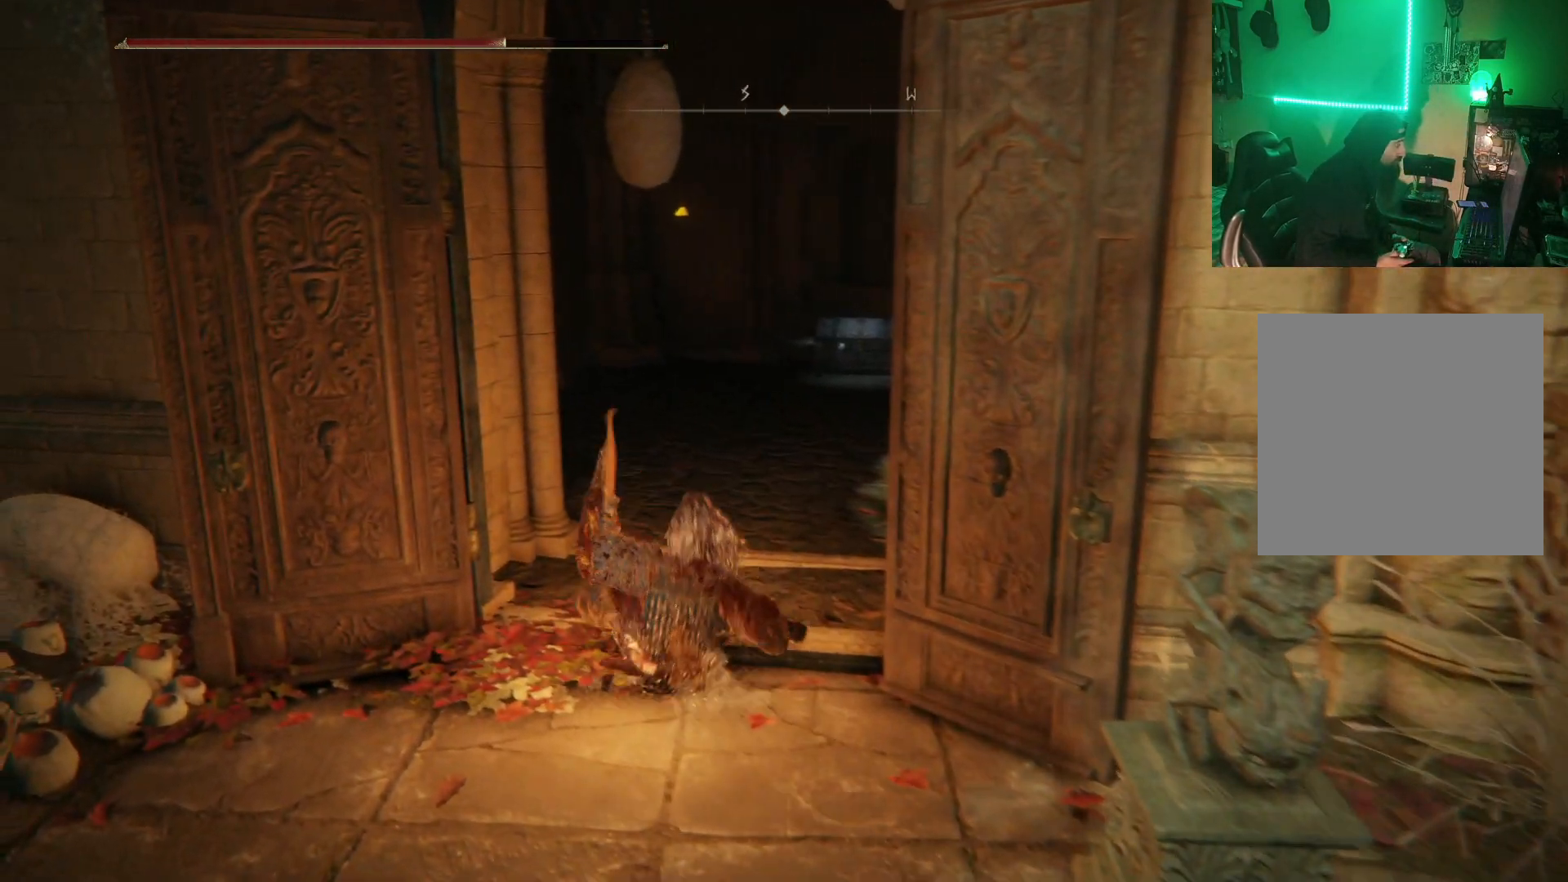
{"buttons": [], "left_stick": "center", "right_stick": "down-right", "events": [[100, "B", "up"], [167, "B", "down"], [233, "B", "up"], [383, "left_stick", "center"], [450, "right_stick", "down-right"]]}
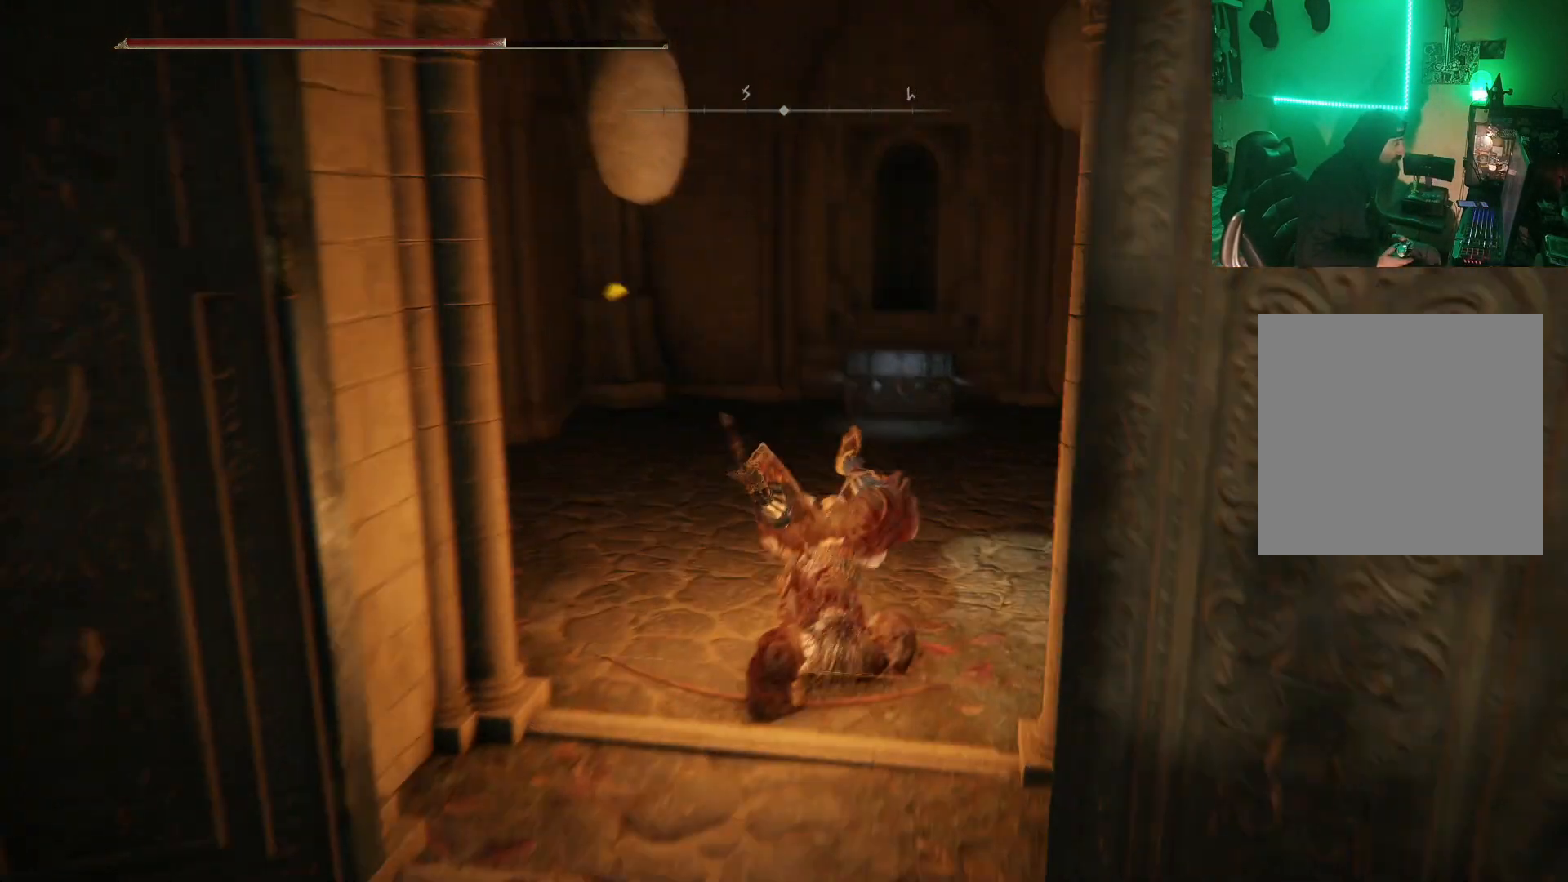
{"buttons": [], "left_stick": "up", "right_stick": "center", "events": [[83, "right_stick", "center"], [150, "left_stick", "up"], [283, "B", "down"], [450, "B", "up"]]}
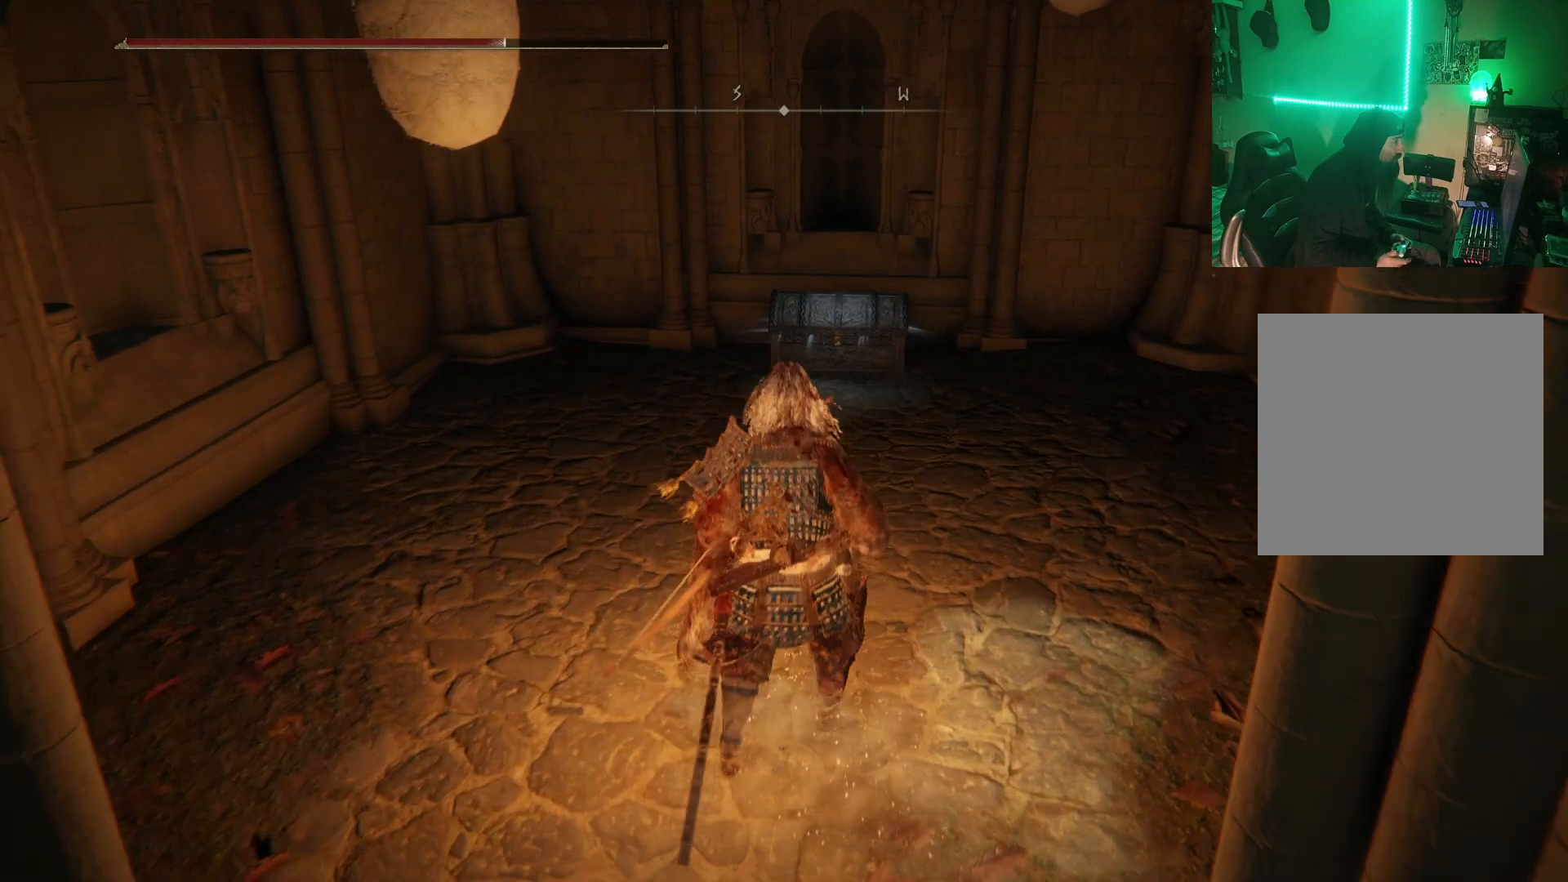
{"buttons": [], "left_stick": "up", "right_stick": "center", "events": [[33, "B", "down"], [117, "B", "up"], [183, "left_stick", "center"], [383, "Y", "down"], [500, "Y", "up"], [500, "left_stick", "up"]]}
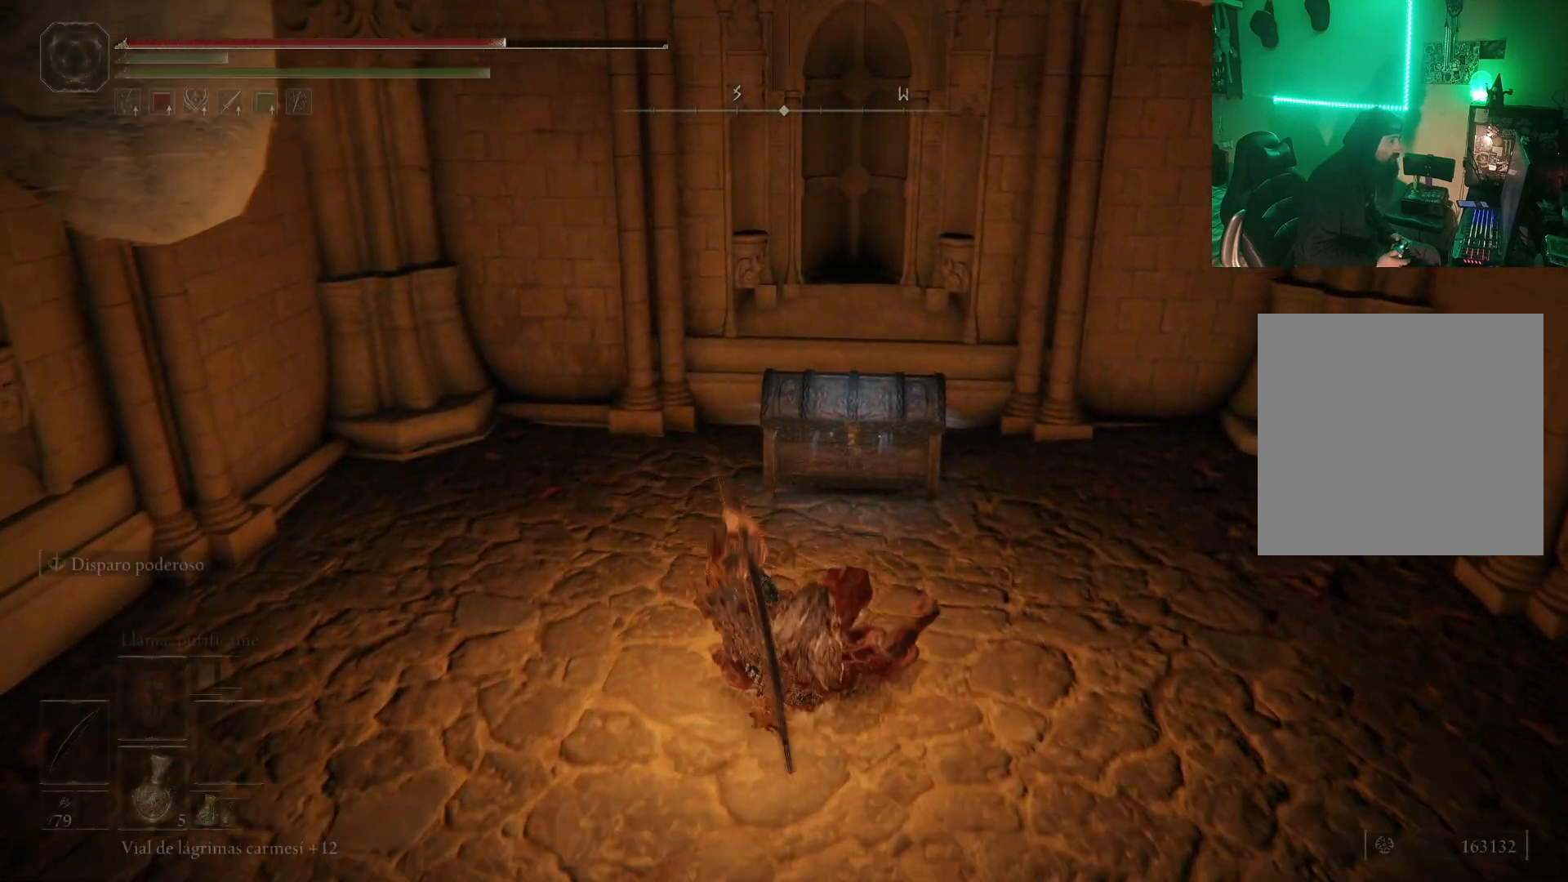
{"buttons": [], "left_stick": "center", "right_stick": "center", "events": [[83, "Y", "down"], [150, "Y", "up"], [250, "Y", "down"], [317, "Y", "up"], [417, "Y", "down"], [483, "Y", "up"], [483, "left_stick", "center"]]}
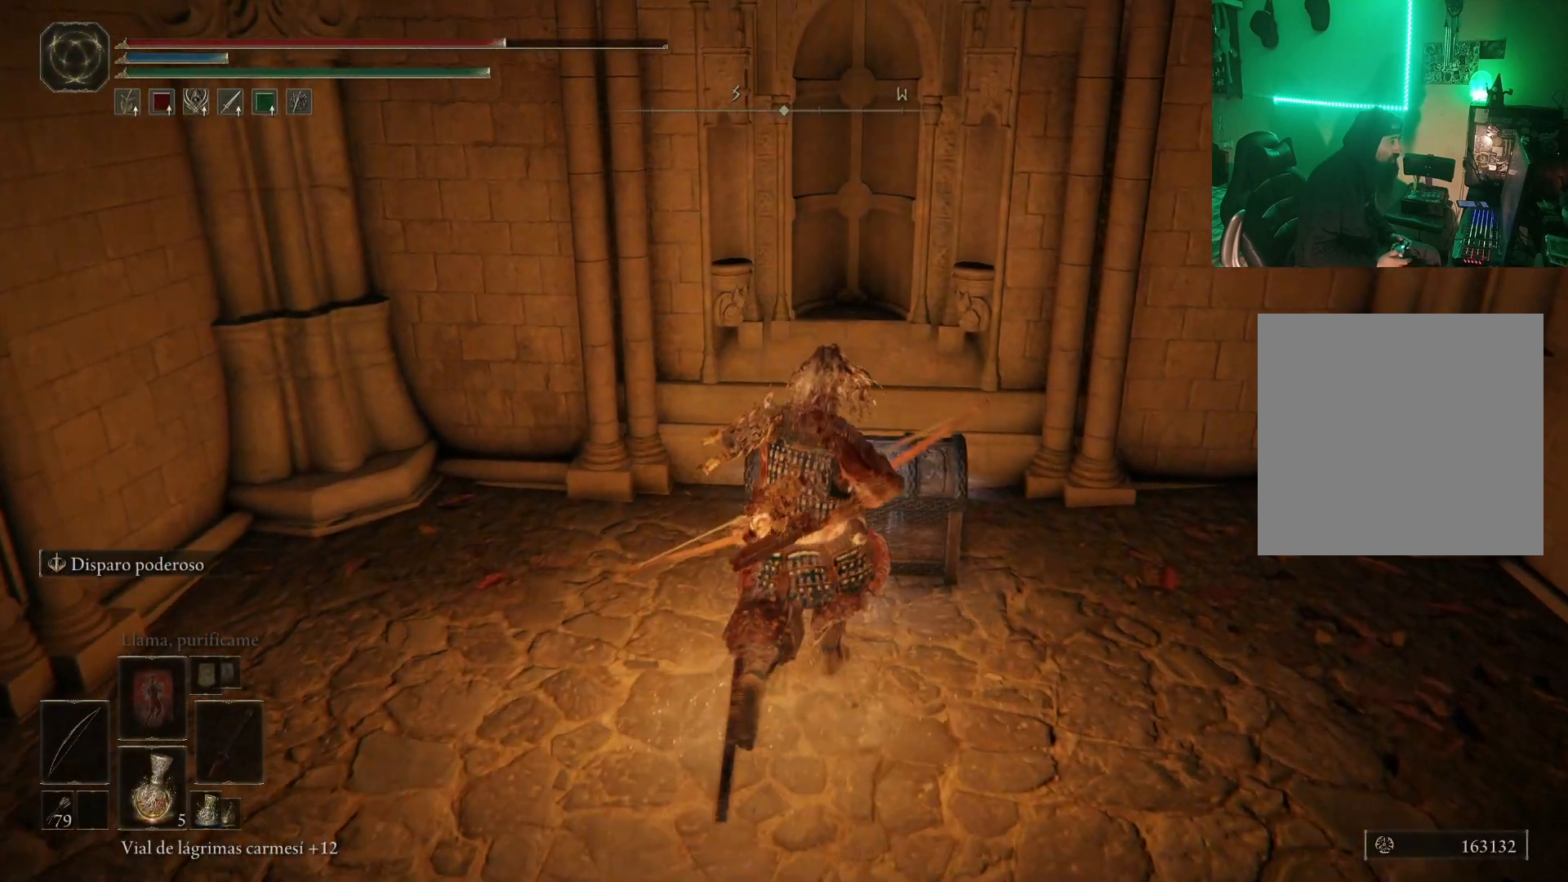
{"buttons": [], "left_stick": "up-right", "right_stick": "center", "events": [[67, "Y", "down"], [150, "Y", "up"], [233, "Y", "down"], [300, "Y", "up"], [383, "Y", "down"], [467, "Y", "up"], [483, "left_stick", "up-right"]]}
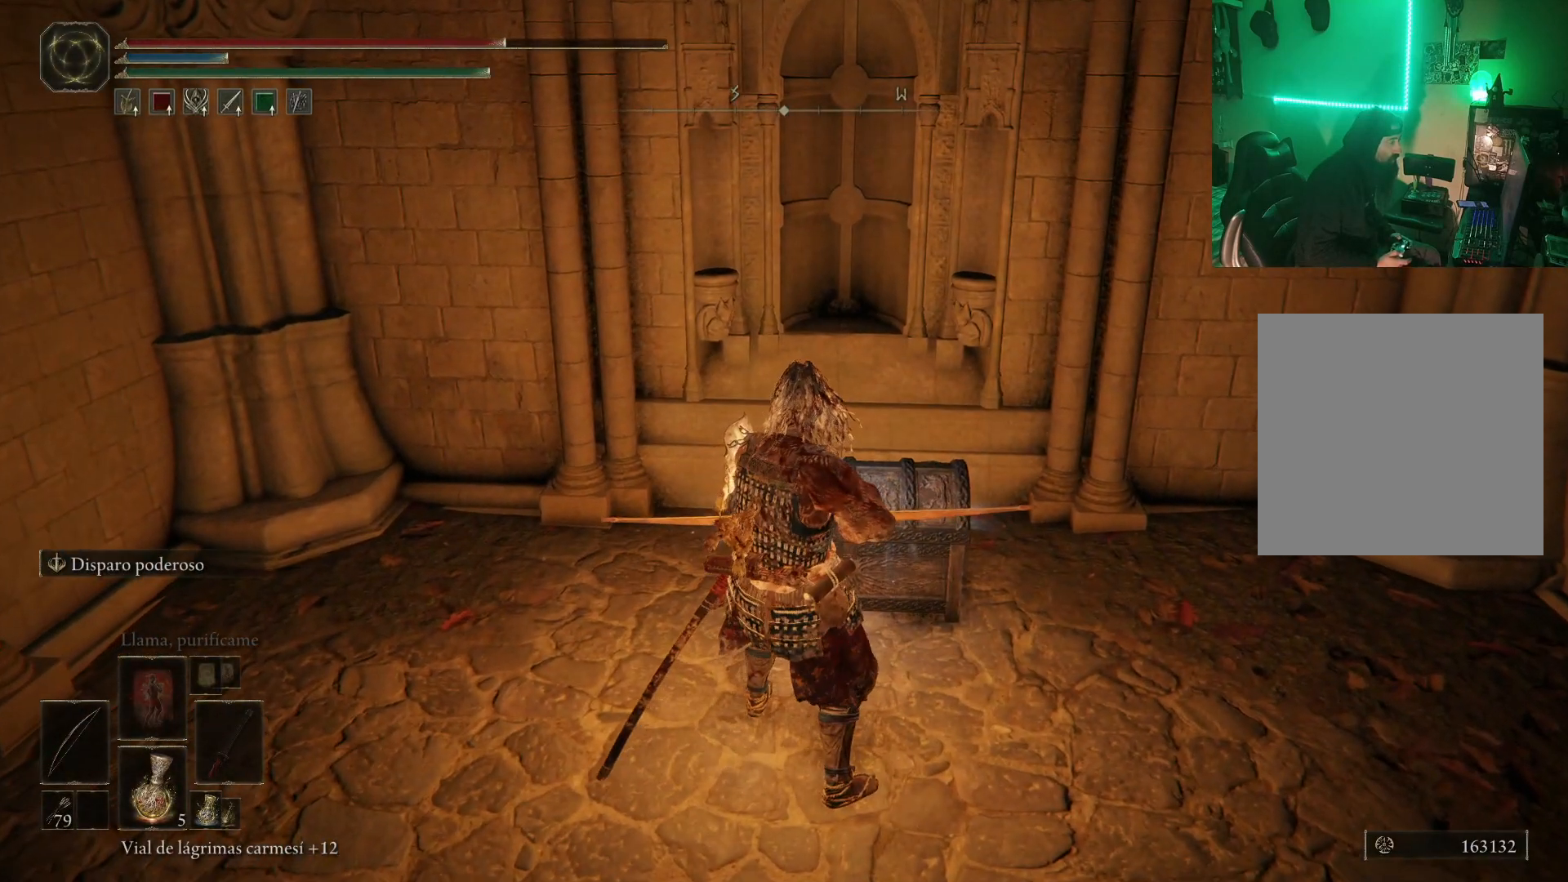
{"buttons": [], "left_stick": "center", "right_stick": "center", "events": [[33, "Y", "down"], [117, "Y", "up"], [217, "Y", "down"], [217, "left_stick", "up"], [300, "Y", "up"], [367, "left_stick", "up-left"], [383, "Y", "down"], [467, "Y", "up"], [500, "left_stick", "center"]]}
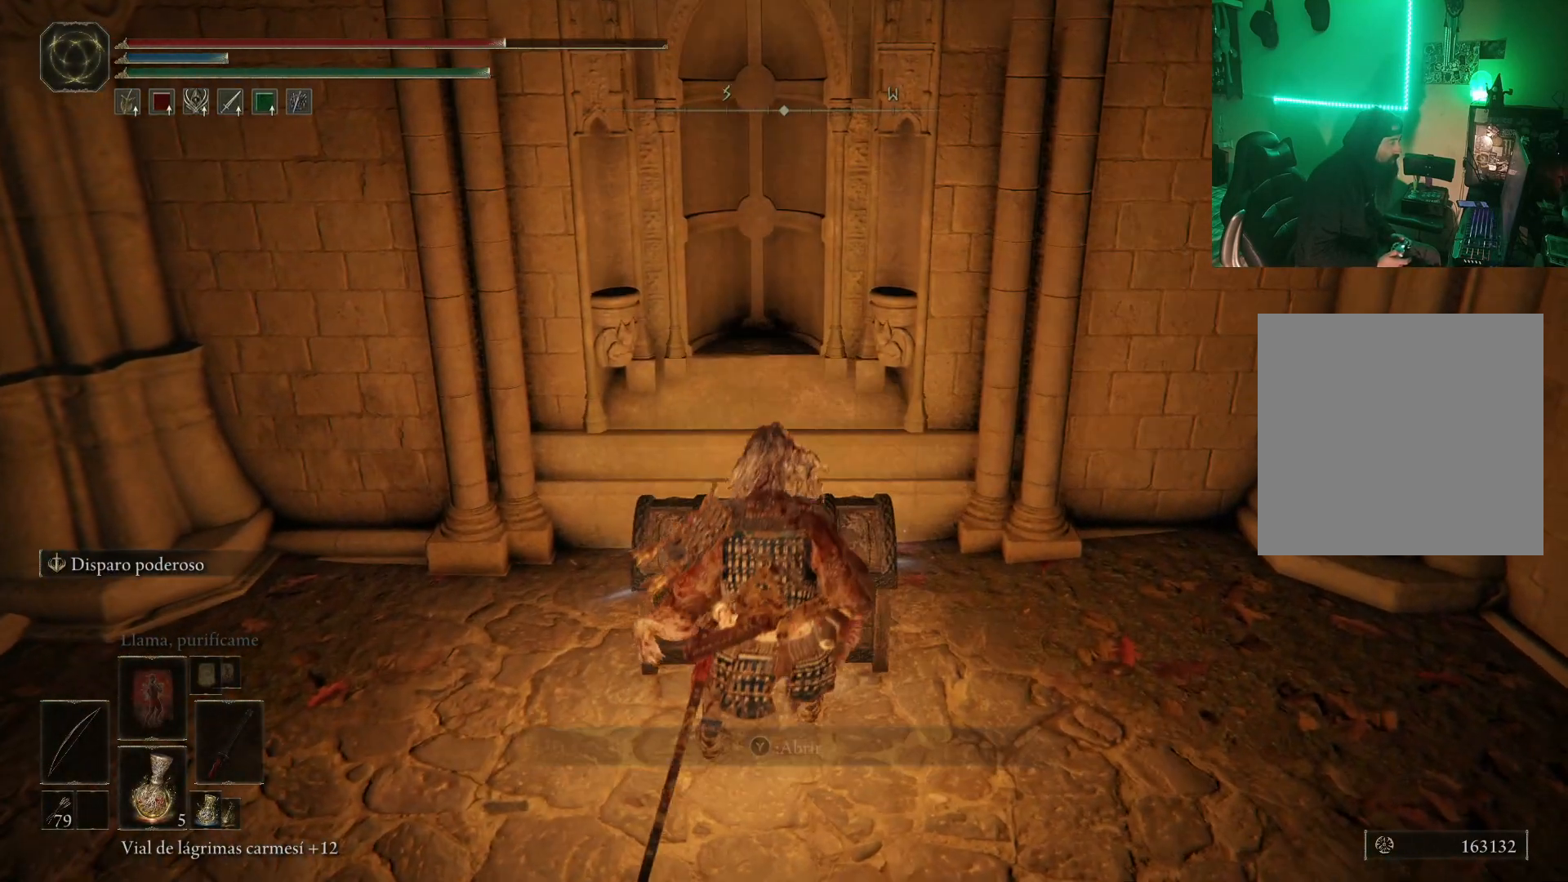
{"buttons": ["Y"], "left_stick": "center", "right_stick": "center", "events": [[50, "Y", "down"], [150, "Y", "up"], [250, "Y", "down"], [317, "Y", "up"], [433, "Y", "down"]]}
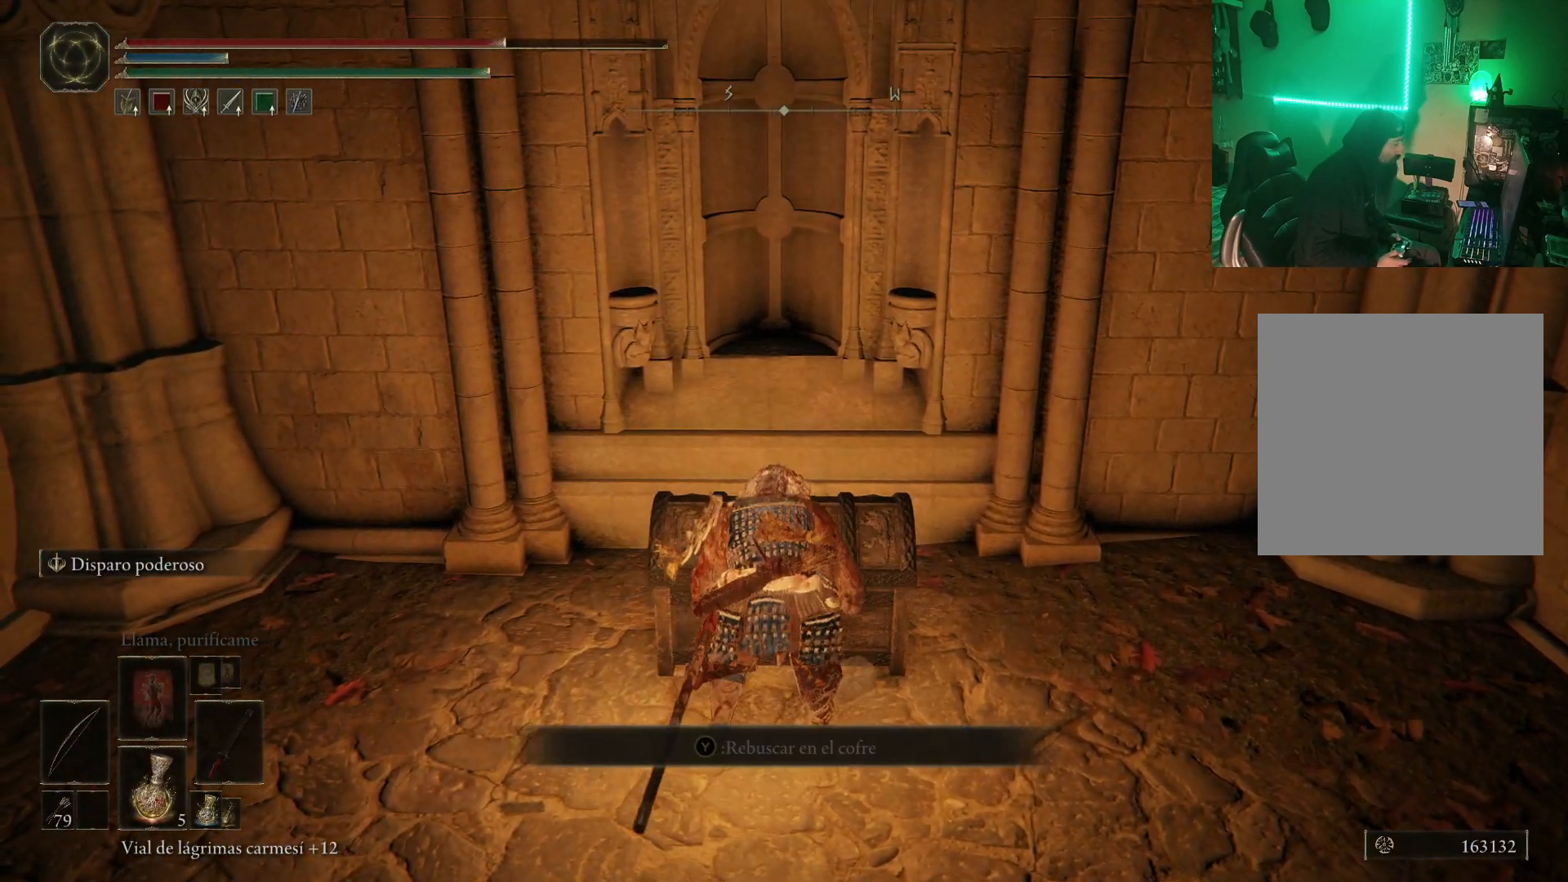
{"buttons": ["Y"], "left_stick": "center", "right_stick": "center", "events": [[17, "Y", "up"], [133, "Y", "down"], [217, "Y", "up"], [317, "Y", "down"], [417, "Y", "up"], [500, "Y", "down"]]}